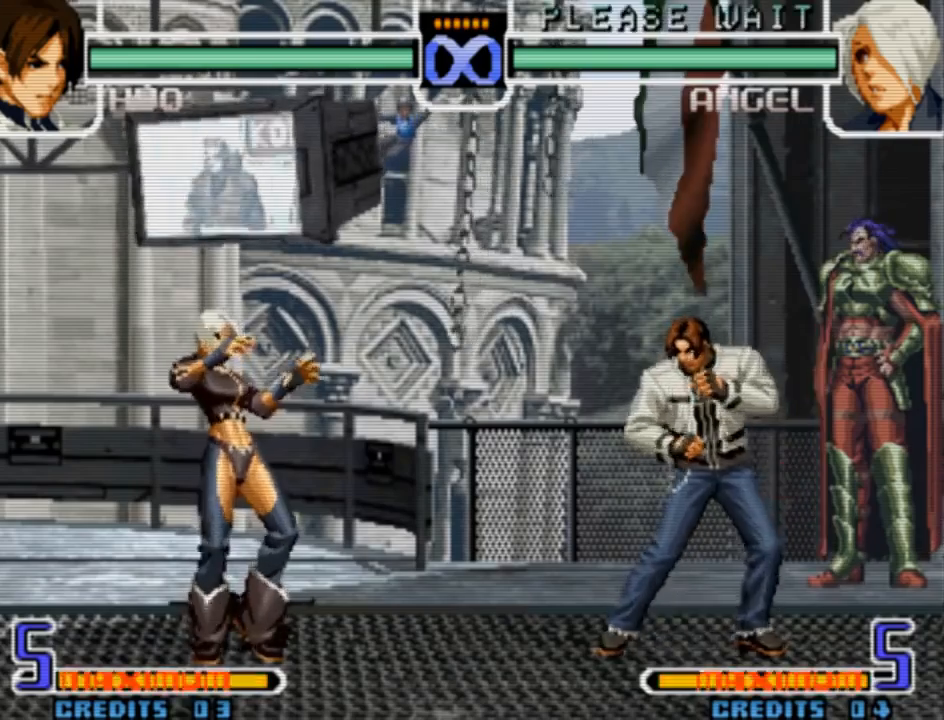
Gameplay with a controller (arcade stick); each line is a JSON object with the inputs held at the frame after it. "events" lists button and stick changes between this image and that frame as [ms after this image, input, new state], when the widget could be followed in between. Not read: CIRCLE L3 R3 TRIANGLE other_buttons.
{"buttons": [], "left_stick": "center", "events": [[400, "left_stick", "left"], [500, "left_stick", "center"]]}
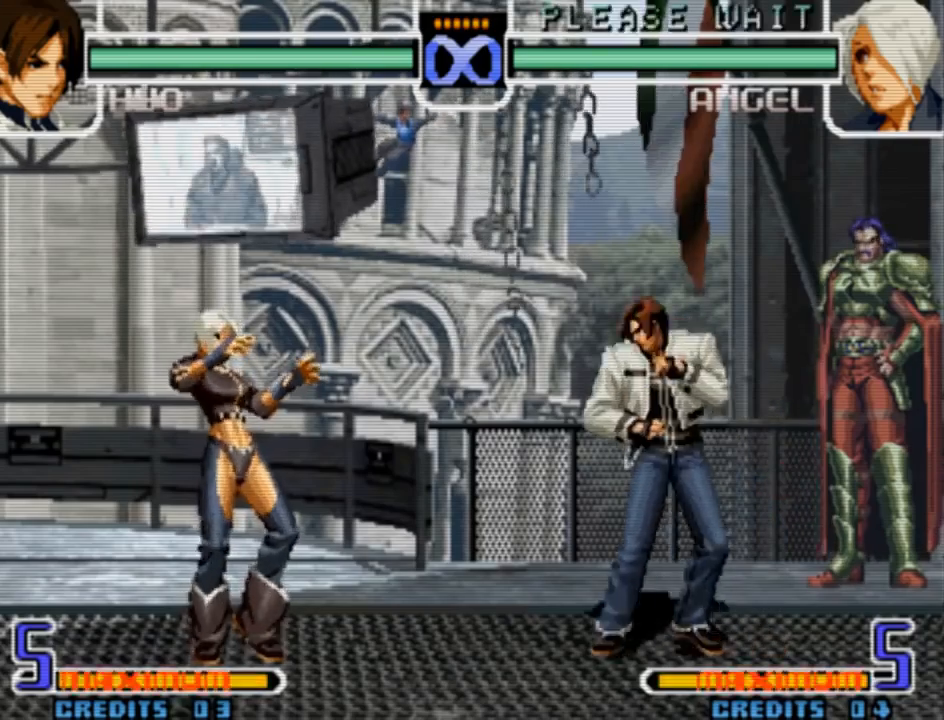
{"buttons": [], "left_stick": "center", "events": []}
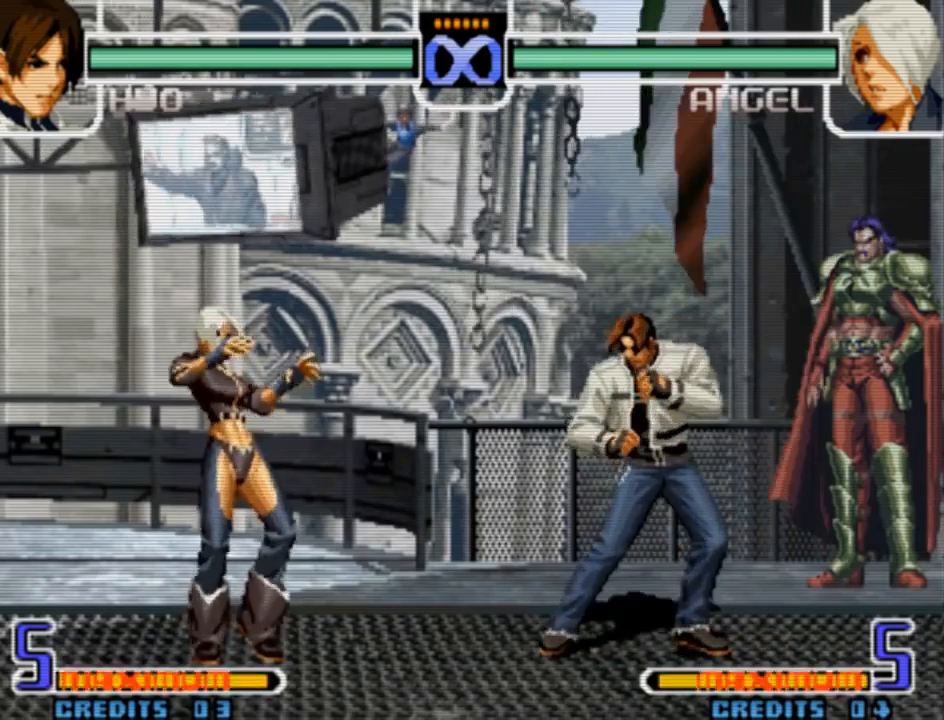
{"buttons": [], "left_stick": "center", "events": []}
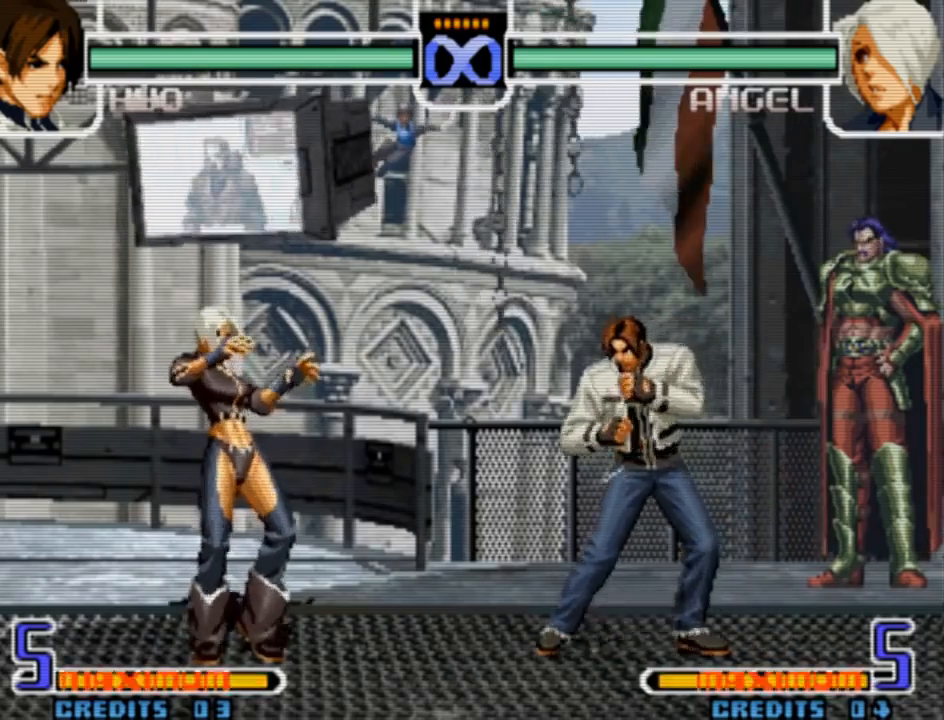
{"buttons": [], "left_stick": "left", "events": [[67, "left_stick", "left"], [167, "left_stick", "center"], [233, "left_stick", "left"]]}
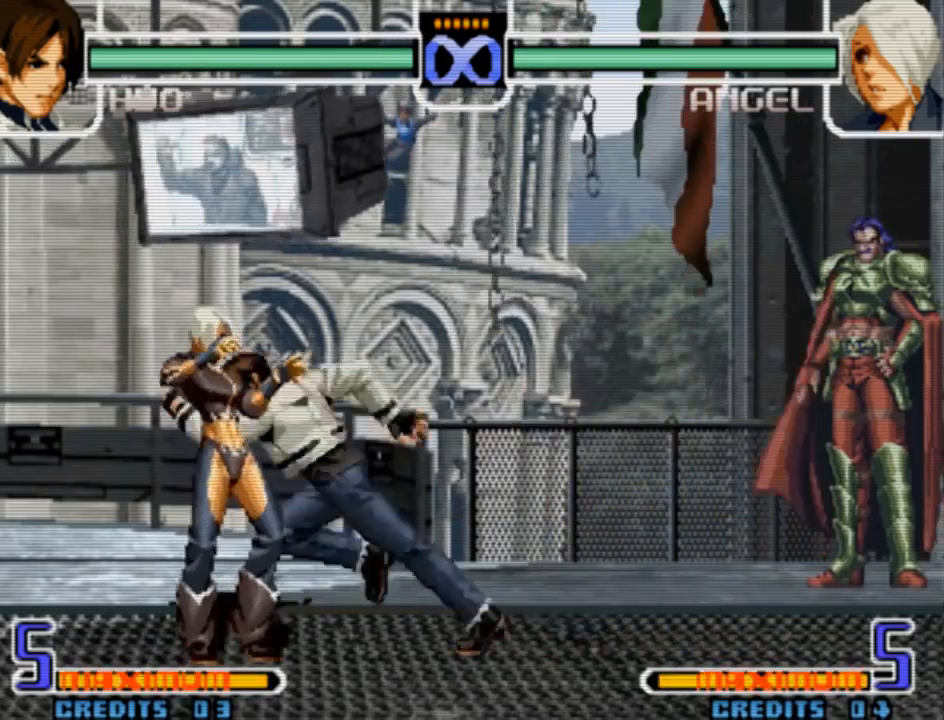
{"buttons": [], "left_stick": "center", "events": [[33, "left_stick", "center"]]}
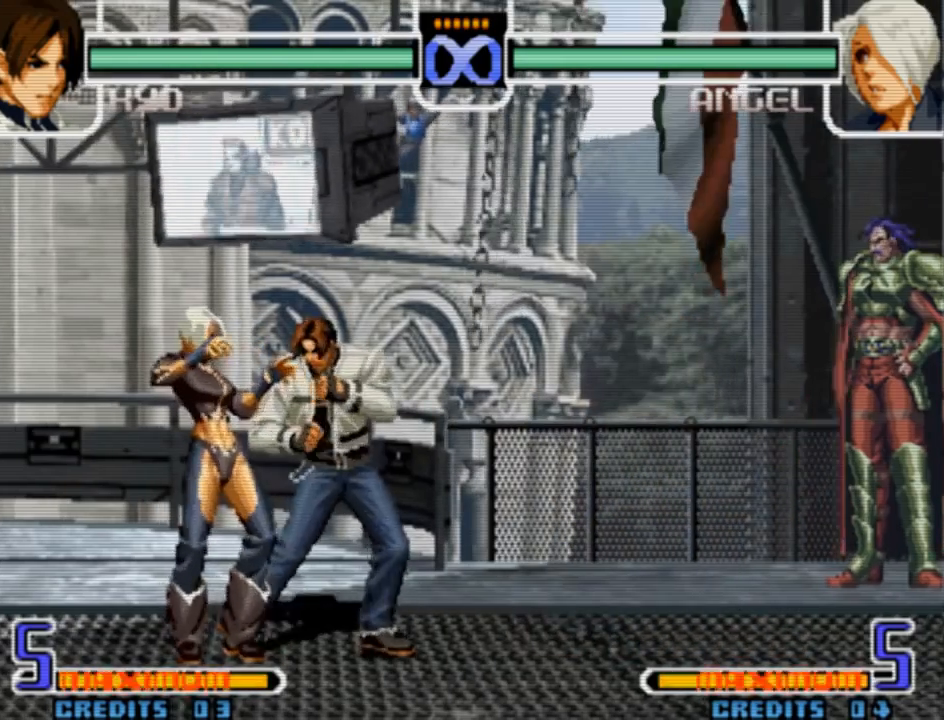
{"buttons": [], "left_stick": "center", "events": [[100, "CROSS", "down"], [333, "CROSS", "up"]]}
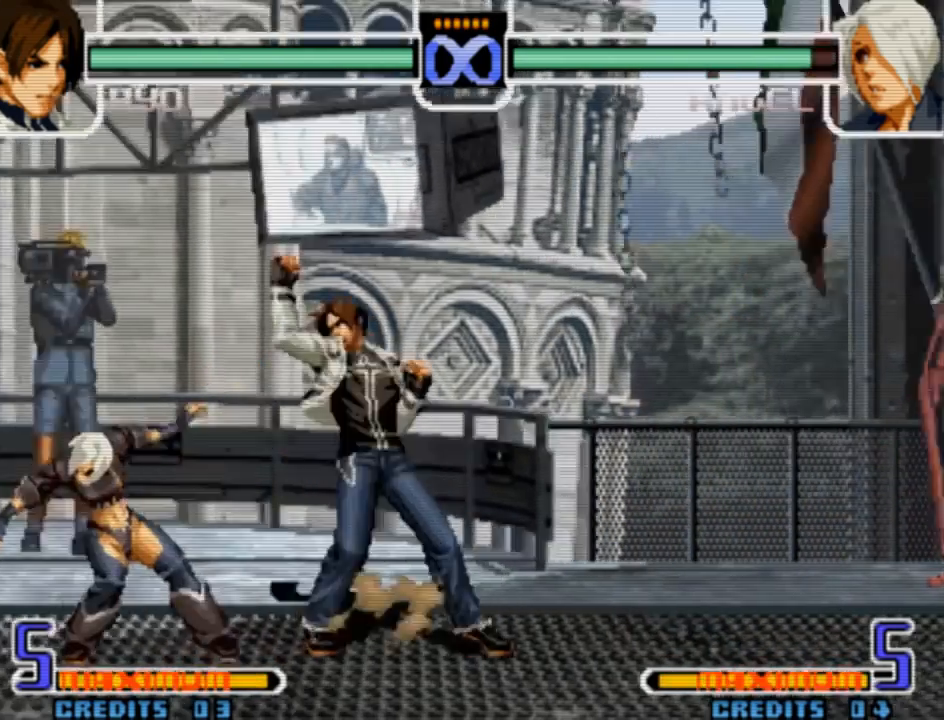
{"buttons": [], "left_stick": "right", "events": [[300, "left_stick", "right"]]}
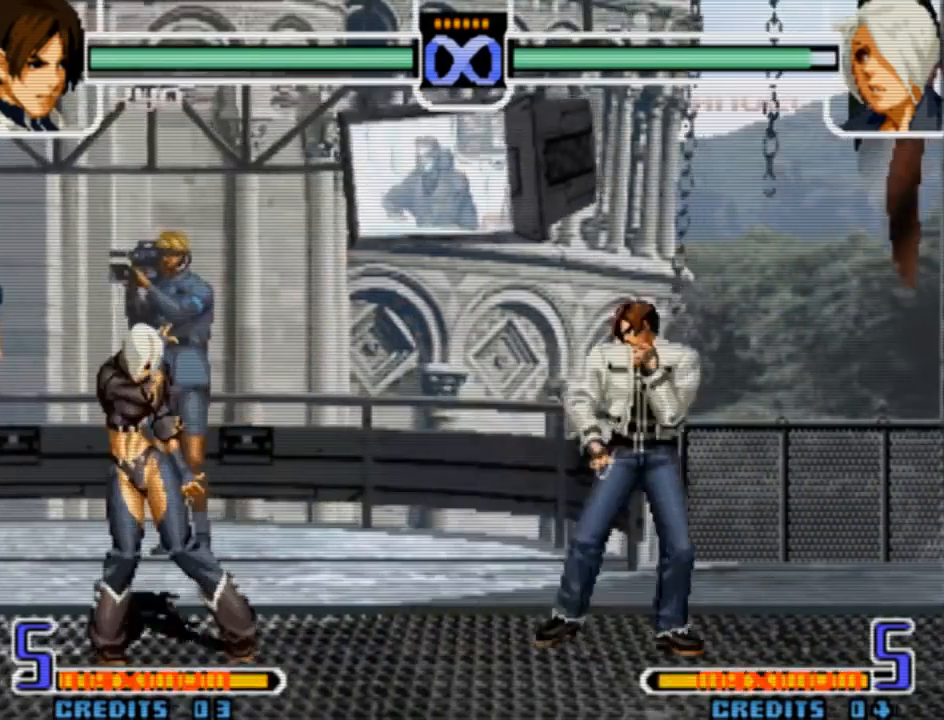
{"buttons": [], "left_stick": "right", "events": []}
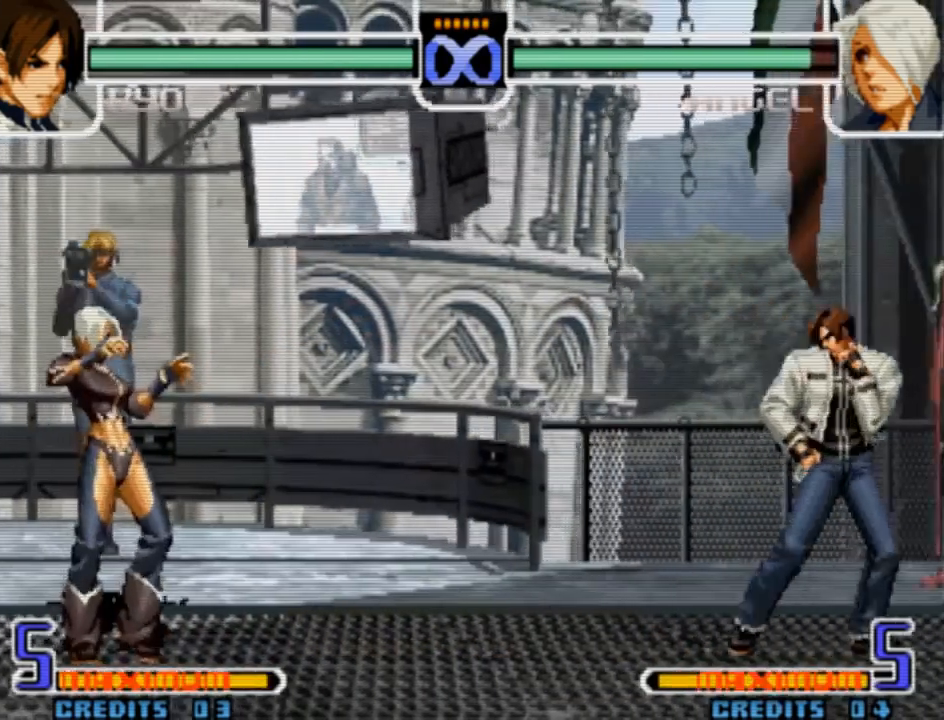
{"buttons": [], "left_stick": "center", "events": [[33, "left_stick", "down"], [167, "left_stick", "left"], [233, "left_stick", "center"]]}
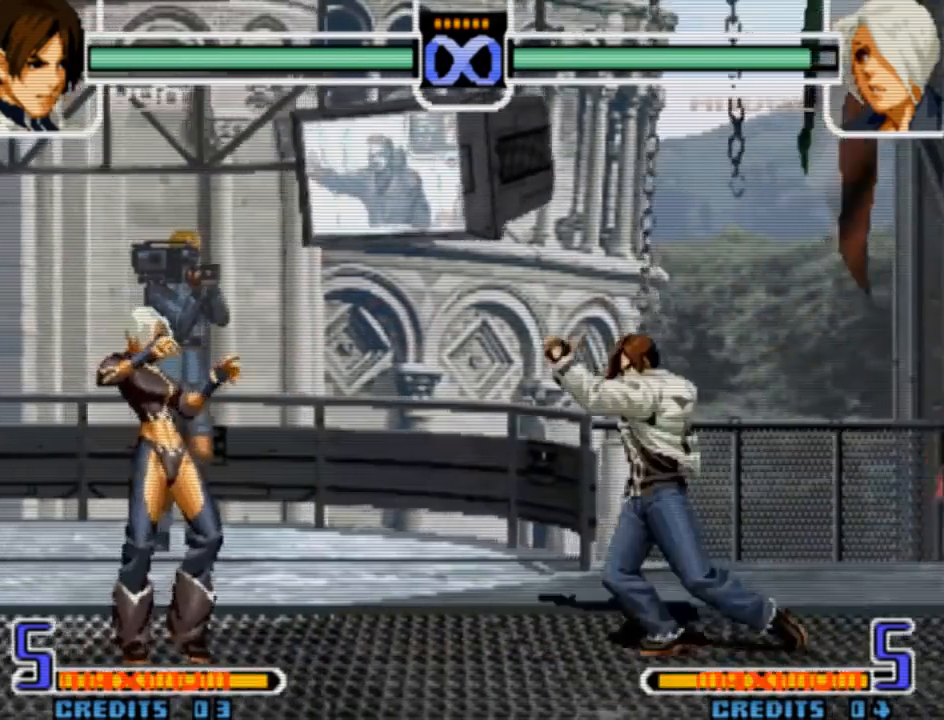
{"buttons": [], "left_stick": "center", "events": []}
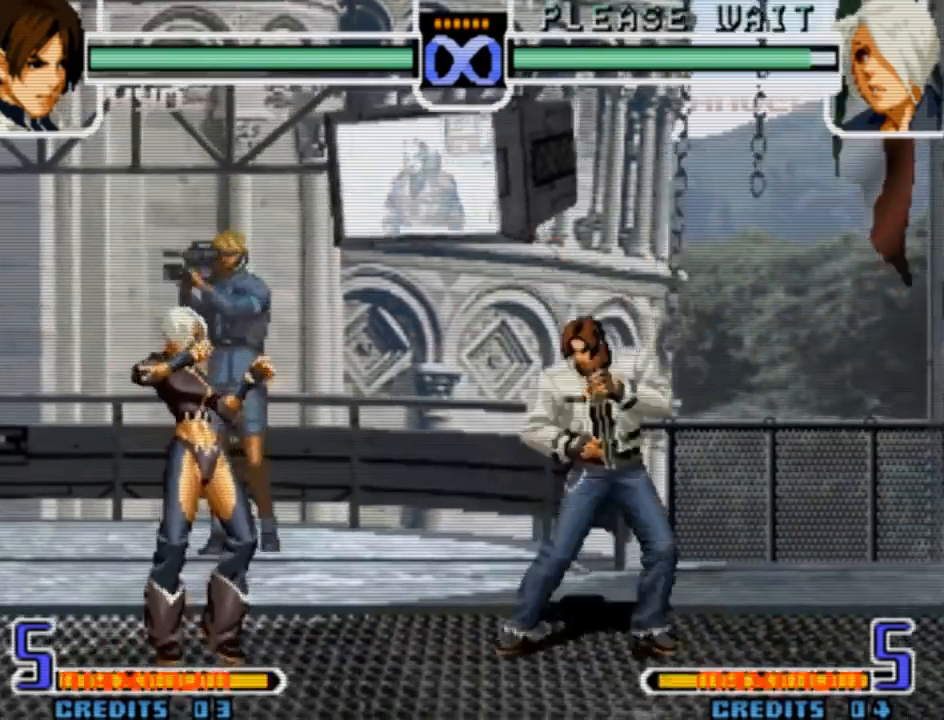
{"buttons": [], "left_stick": "left", "events": [[167, "left_stick", "right"], [267, "left_stick", "center"], [333, "left_stick", "left"], [400, "left_stick", "center"], [467, "left_stick", "left"]]}
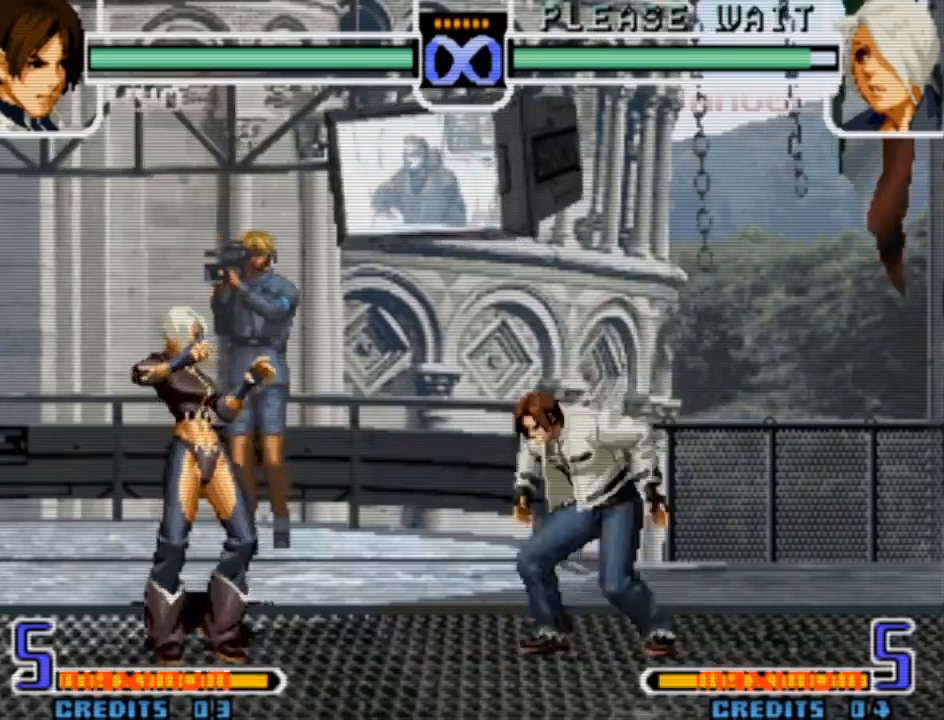
{"buttons": [], "left_stick": "right", "events": [[367, "left_stick", "center"], [400, "CROSS", "down"], [500, "CROSS", "up"], [500, "left_stick", "right"]]}
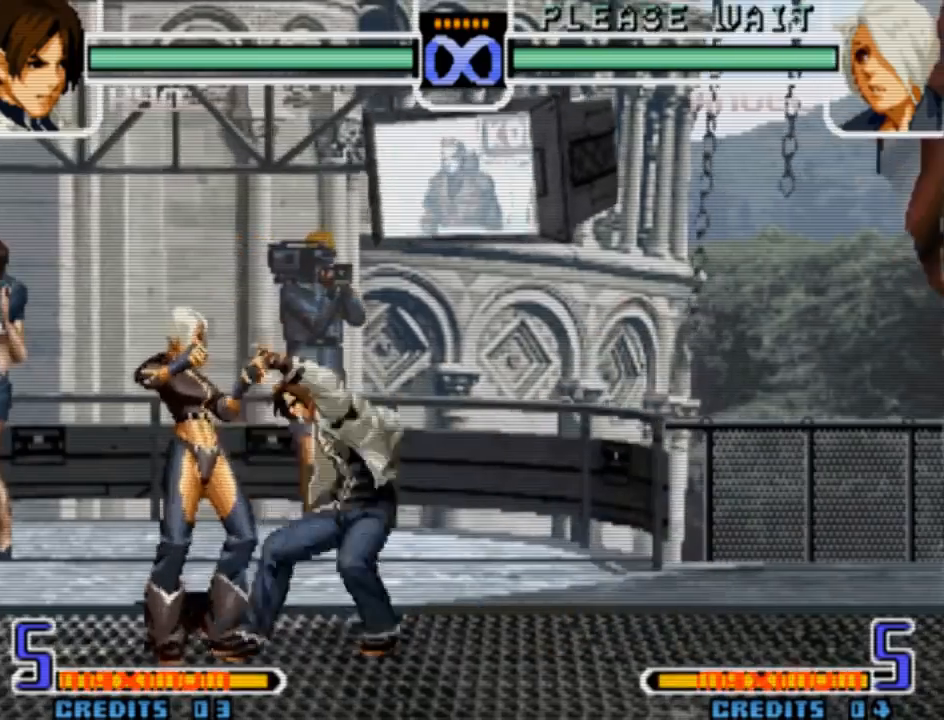
{"buttons": [], "left_stick": "center", "events": [[67, "left_stick", "down"], [167, "left_stick", "left"], [267, "left_stick", "center"]]}
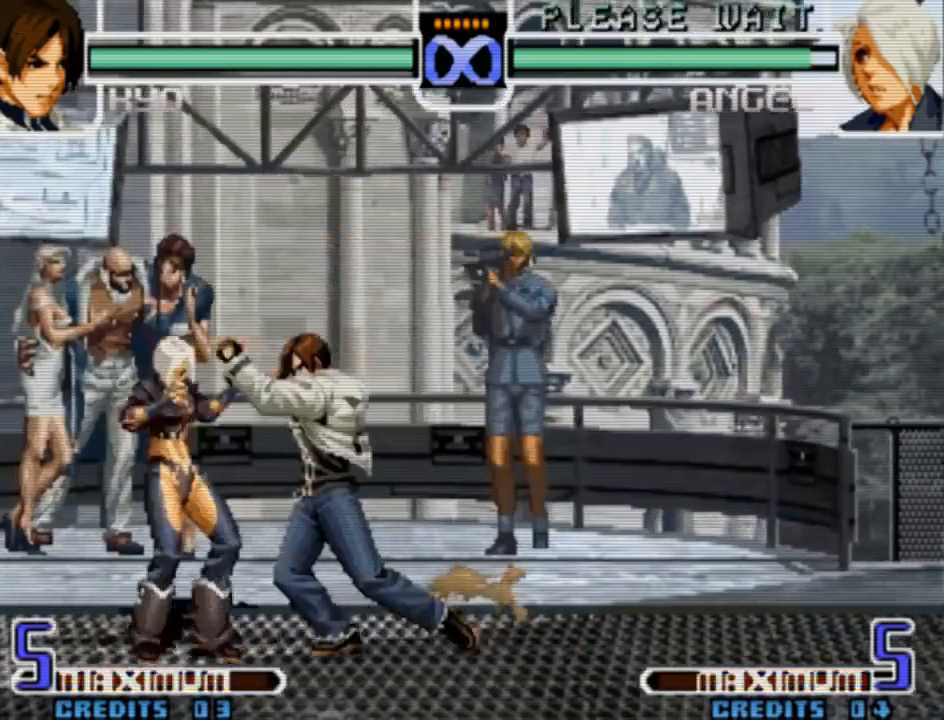
{"buttons": [], "left_stick": "center", "events": []}
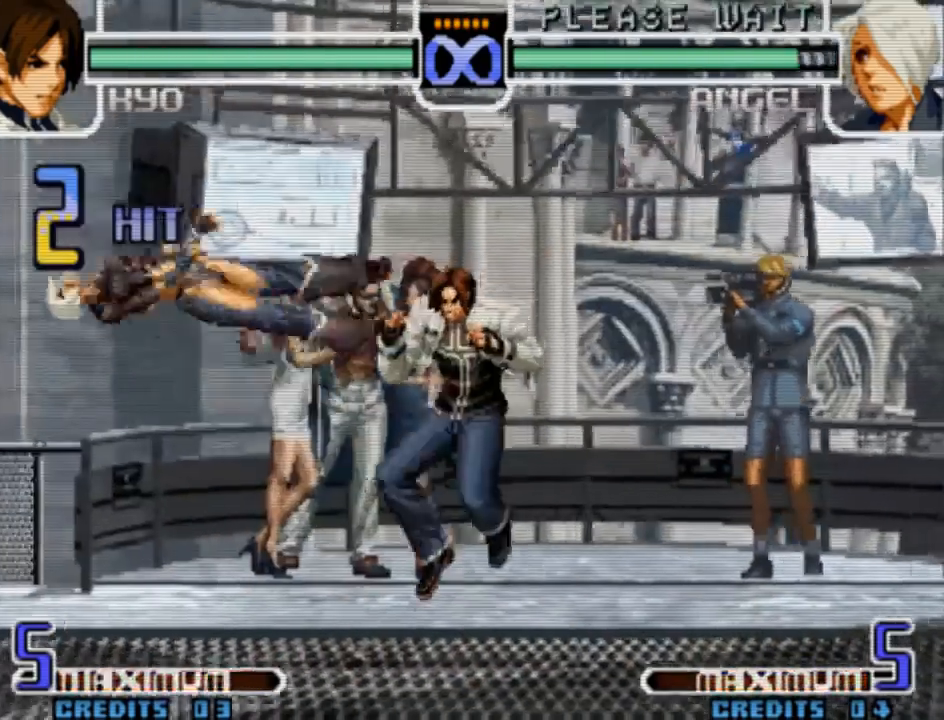
{"buttons": [], "left_stick": "left", "events": [[500, "left_stick", "left"]]}
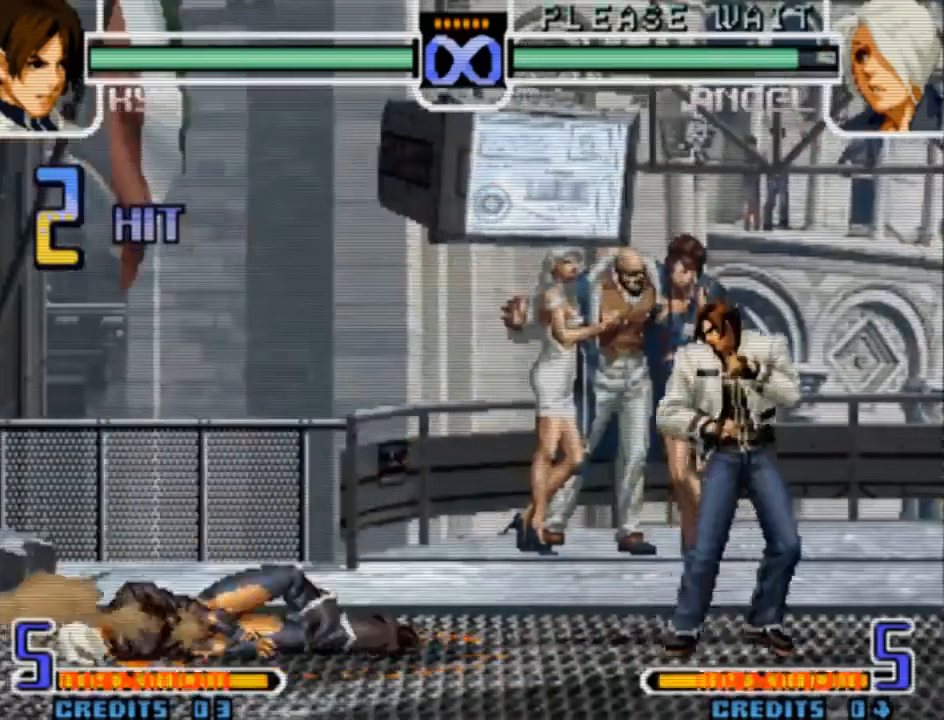
{"buttons": [], "left_stick": "left", "events": [[67, "left_stick", "center"], [133, "left_stick", "left"]]}
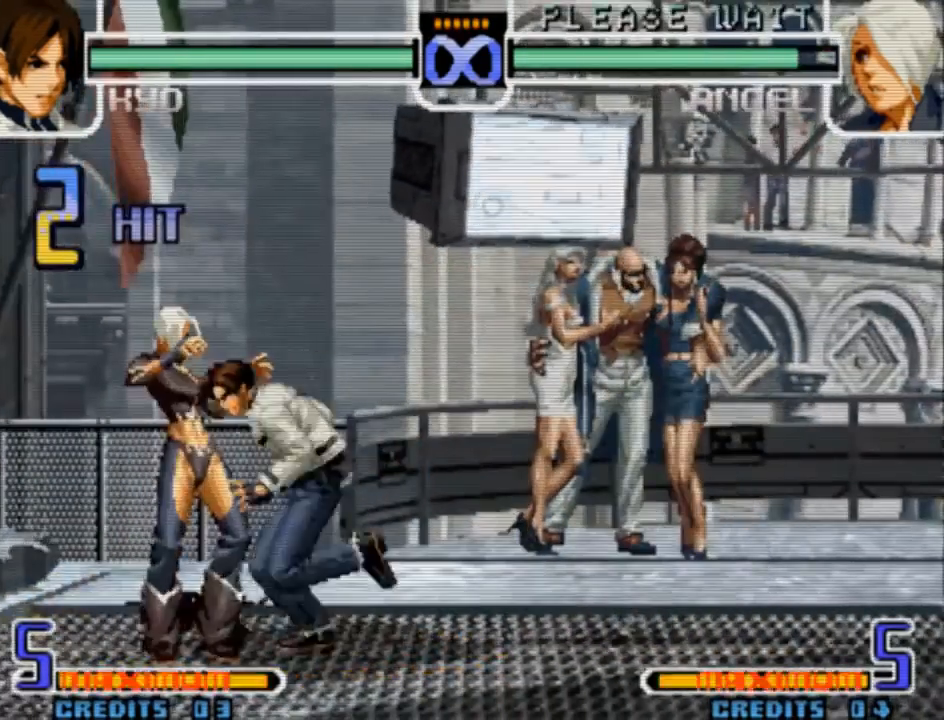
{"buttons": [], "left_stick": "left", "events": [[33, "left_stick", "center"], [200, "CROSS", "down"], [300, "CROSS", "up"], [300, "left_stick", "down-right"], [400, "left_stick", "left"]]}
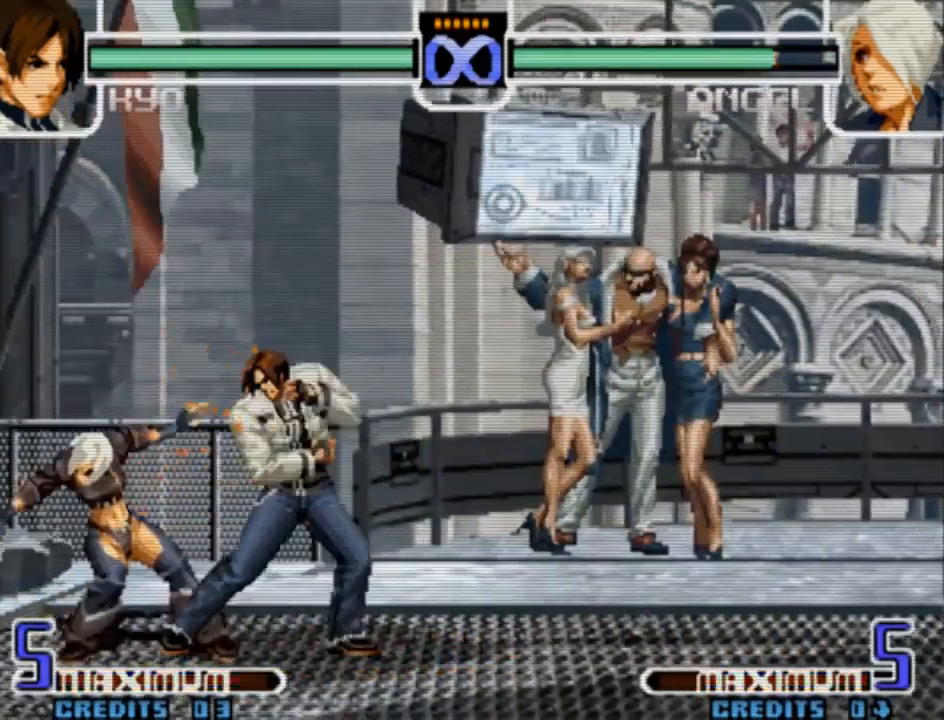
{"buttons": [], "left_stick": "center", "events": [[33, "left_stick", "center"]]}
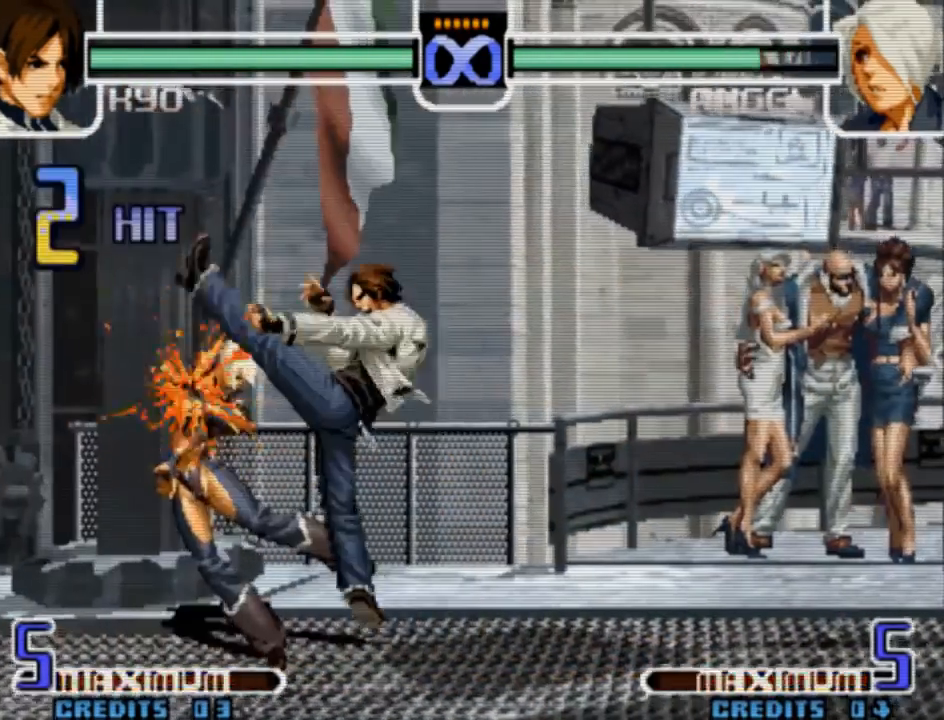
{"buttons": [], "left_stick": "center", "events": []}
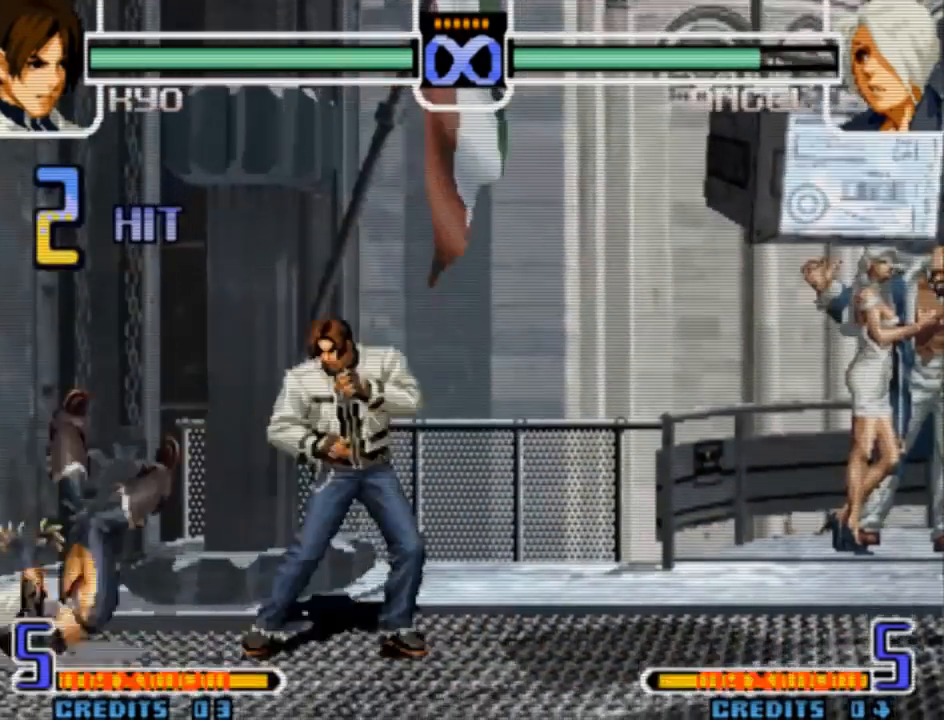
{"buttons": [], "left_stick": "center", "events": []}
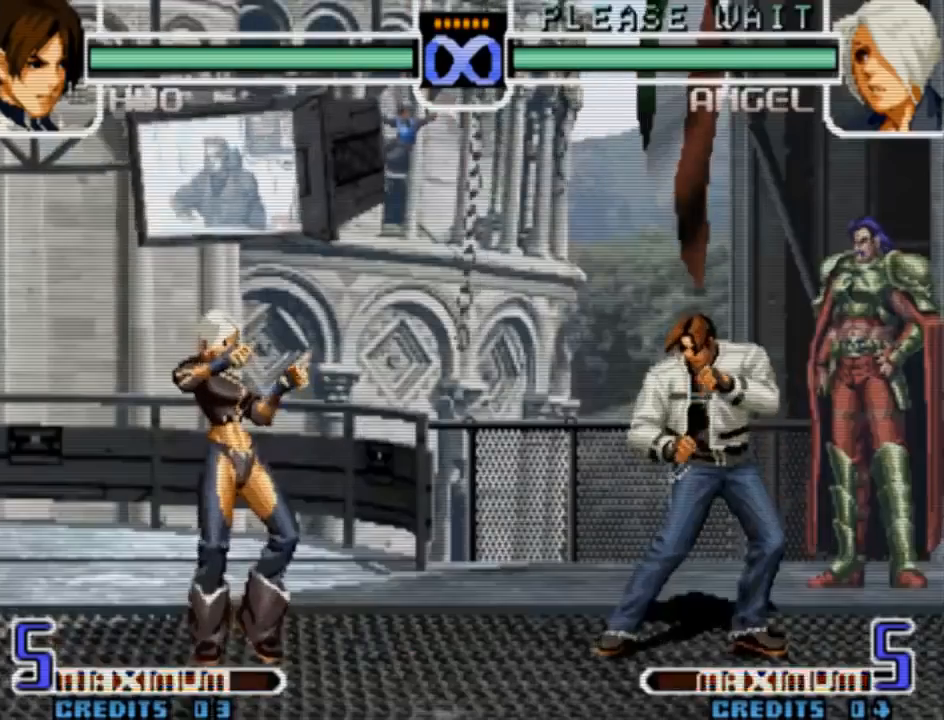
{"buttons": [], "left_stick": "left", "events": [[200, "left_stick", "left"], [267, "left_stick", "center"], [333, "left_stick", "right"], [433, "left_stick", "left"]]}